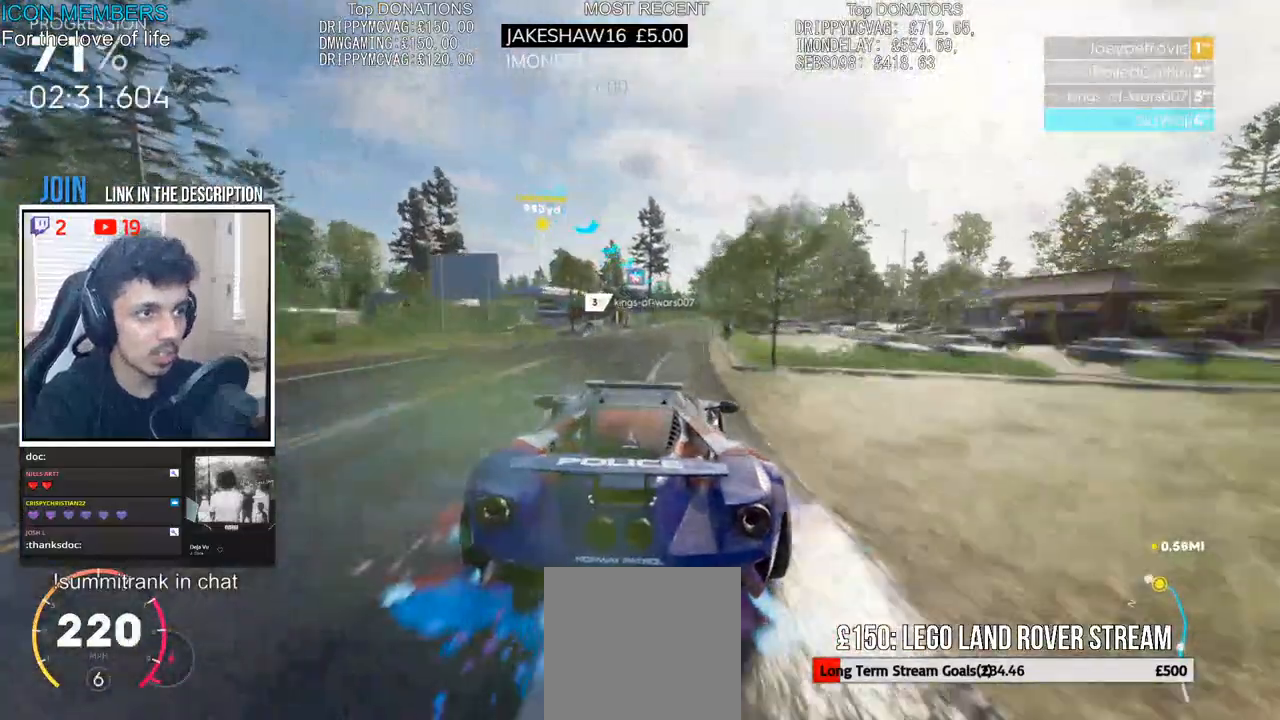
Gameplay with a controller (PlayStation layout); each line is a JSON object with the inputs held at the frame after it. "events" lists button and stick changes between this image and that frame as [ms after this image, input, new state], when the widget could be followed in between.
{"buttons": ["R2"], "left_stick": "right", "right_stick": "center", "events": [[100, "left_stick", "right"], [250, "CROSS", "down"], [283, "left_stick", "center"], [350, "CROSS", "up"], [400, "left_stick", "right"]]}
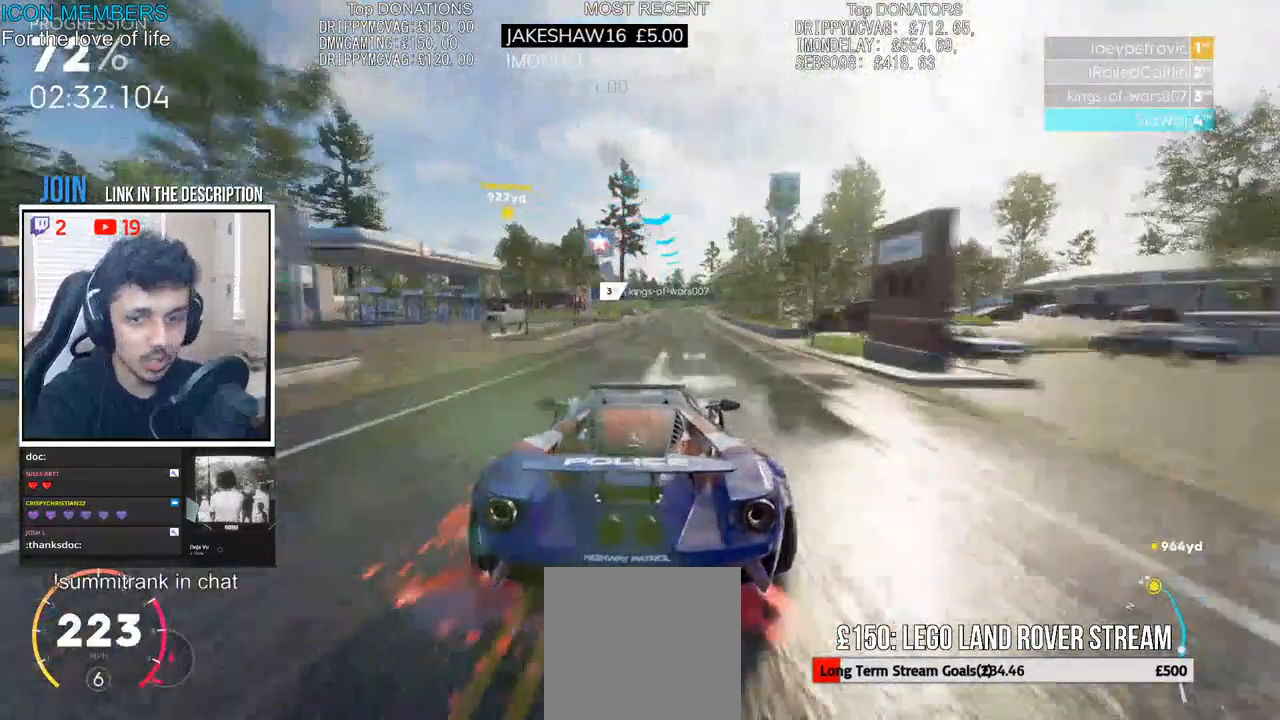
{"buttons": ["R2"], "left_stick": "center", "right_stick": "center", "events": [[133, "left_stick", "center"]]}
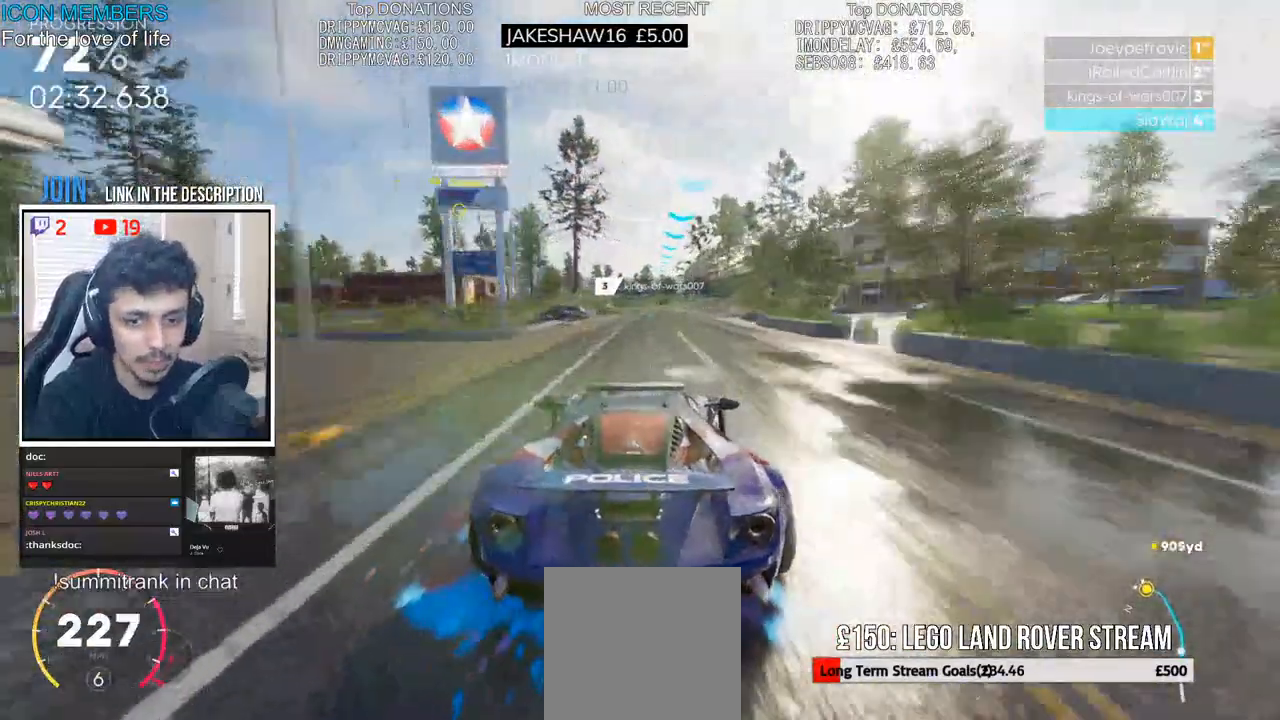
{"buttons": ["R2"], "left_stick": "center", "right_stick": "center", "events": []}
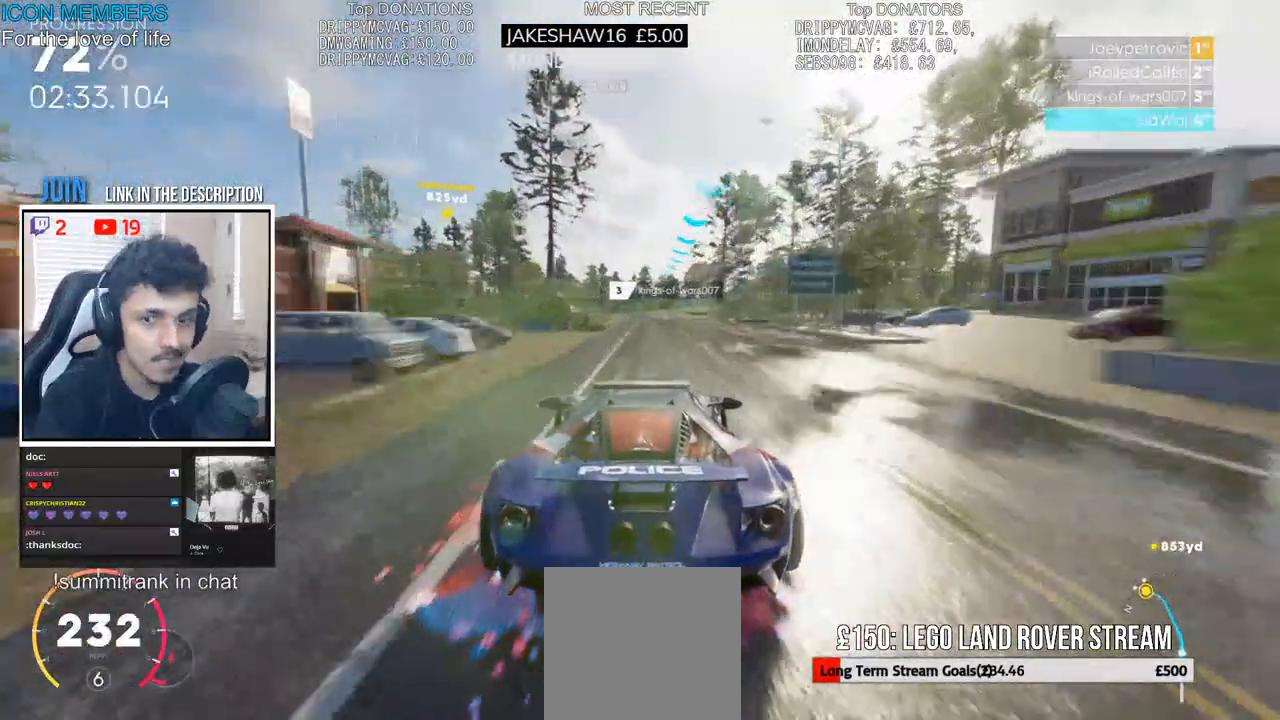
{"buttons": ["R2"], "left_stick": "left", "right_stick": "center", "events": [[283, "left_stick", "left"]]}
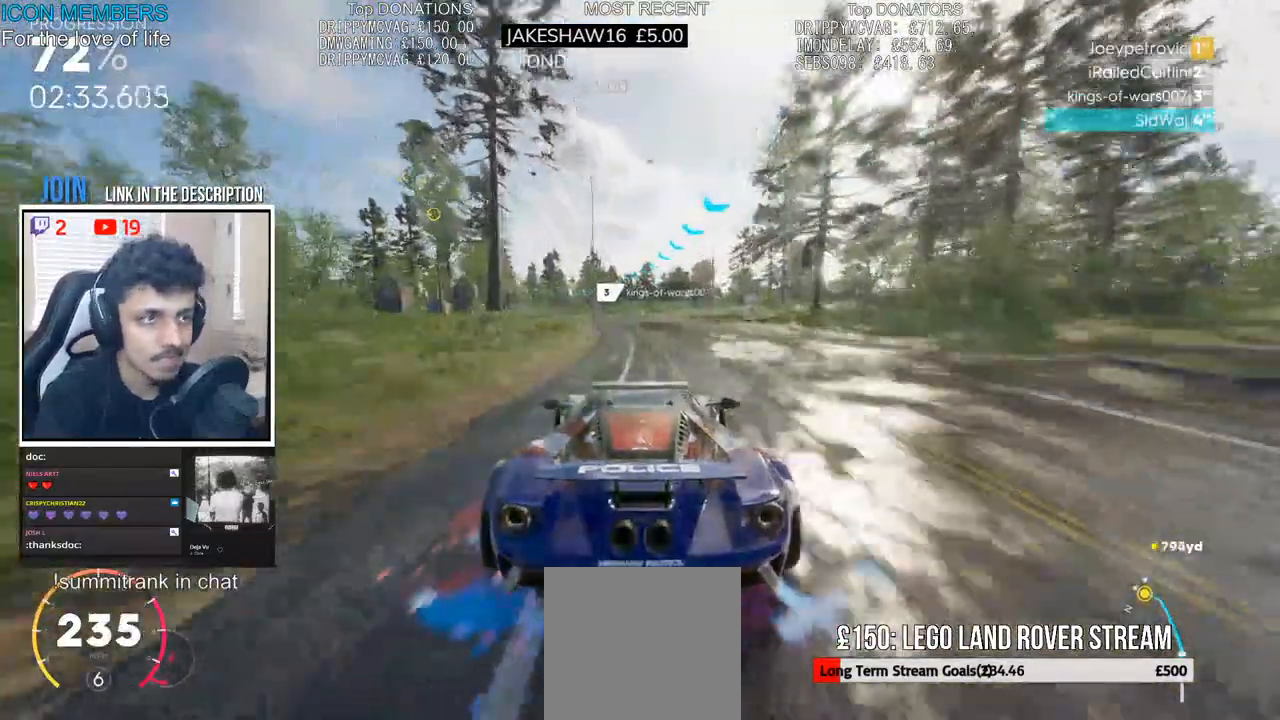
{"buttons": ["R2"], "left_stick": "left", "right_stick": "center", "events": []}
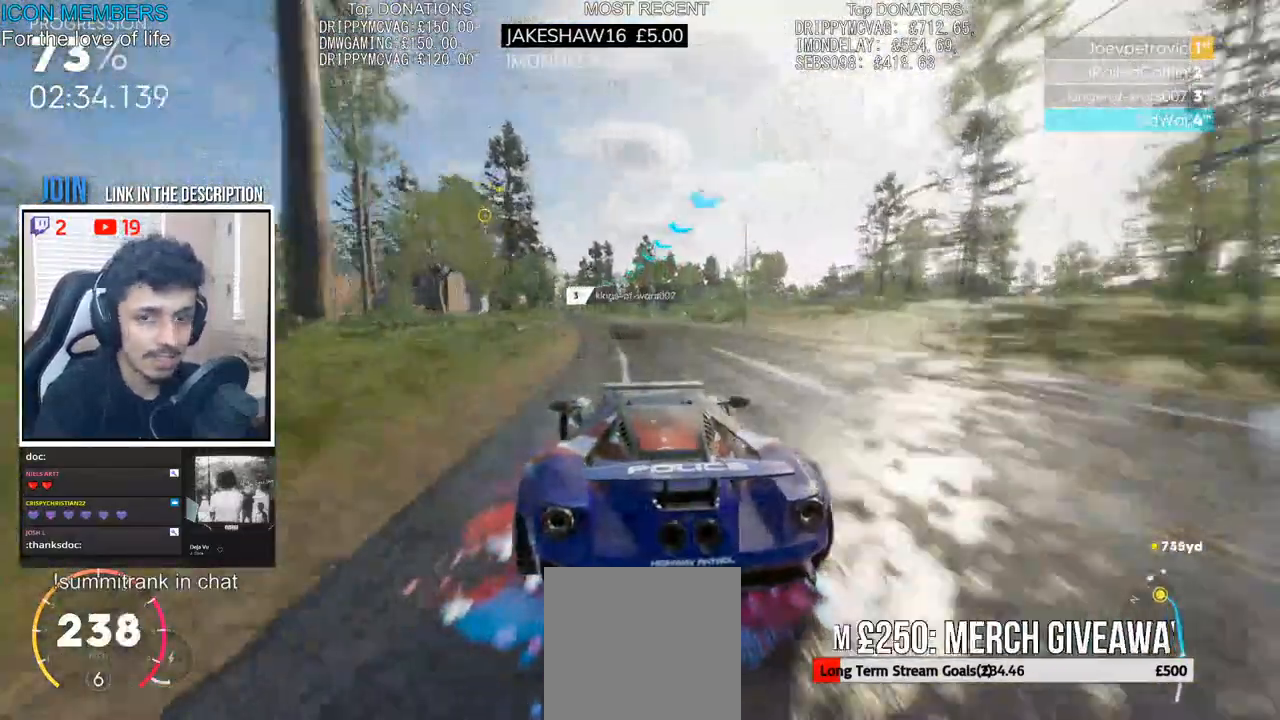
{"buttons": ["R2"], "left_stick": "center", "right_stick": "center", "events": [[83, "left_stick", "center"], [267, "left_stick", "left"], [400, "left_stick", "center"]]}
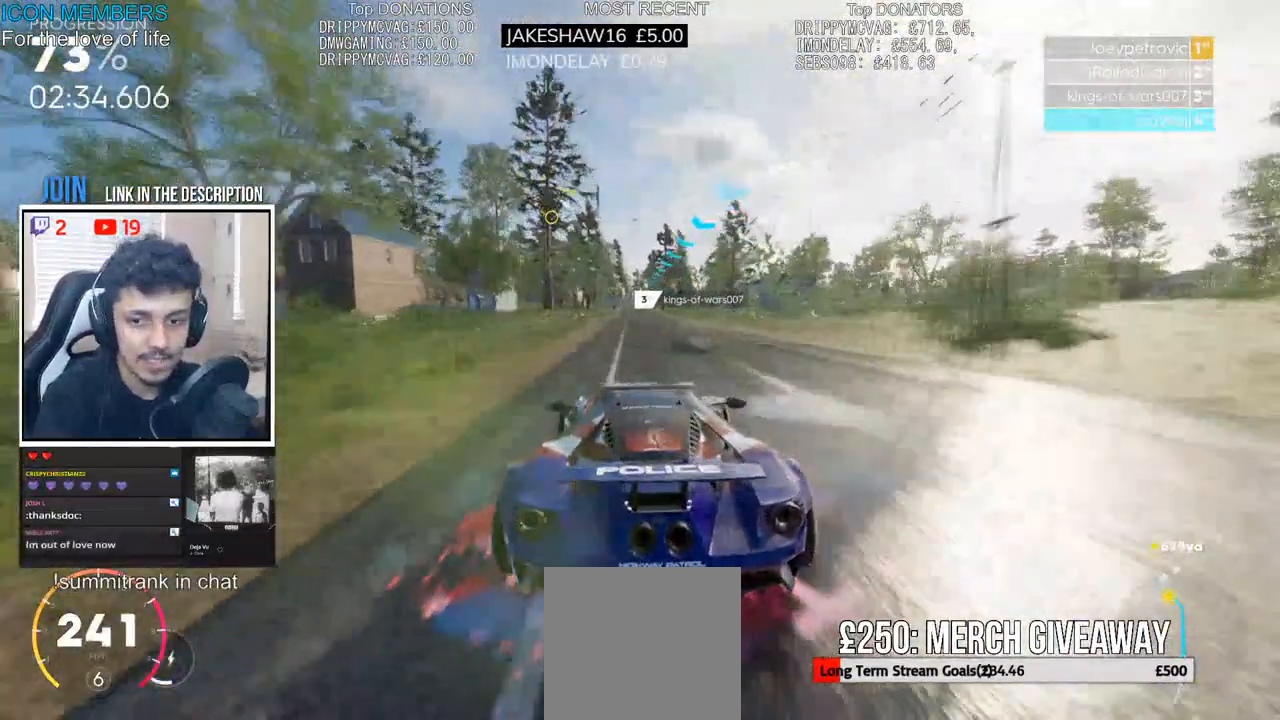
{"buttons": ["R2"], "left_stick": "center", "right_stick": "center", "events": [[183, "left_stick", "right"], [250, "left_stick", "center"]]}
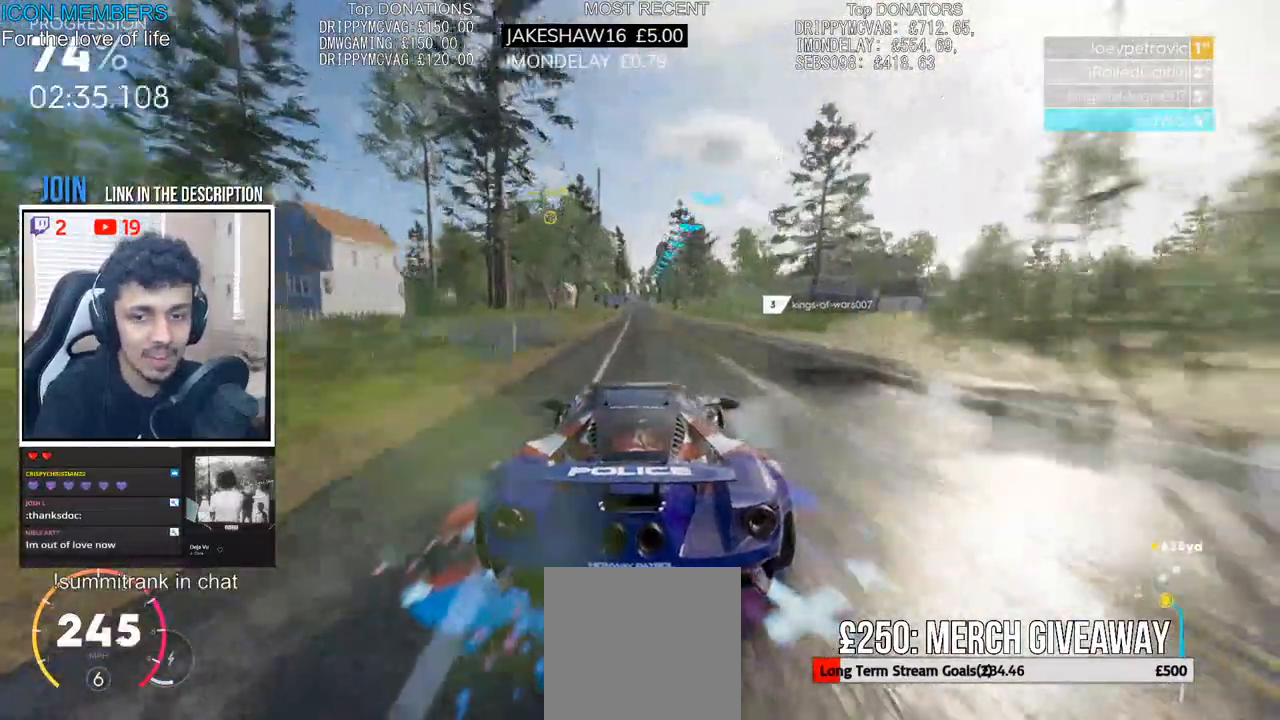
{"buttons": ["R2"], "left_stick": "center", "right_stick": "center", "events": []}
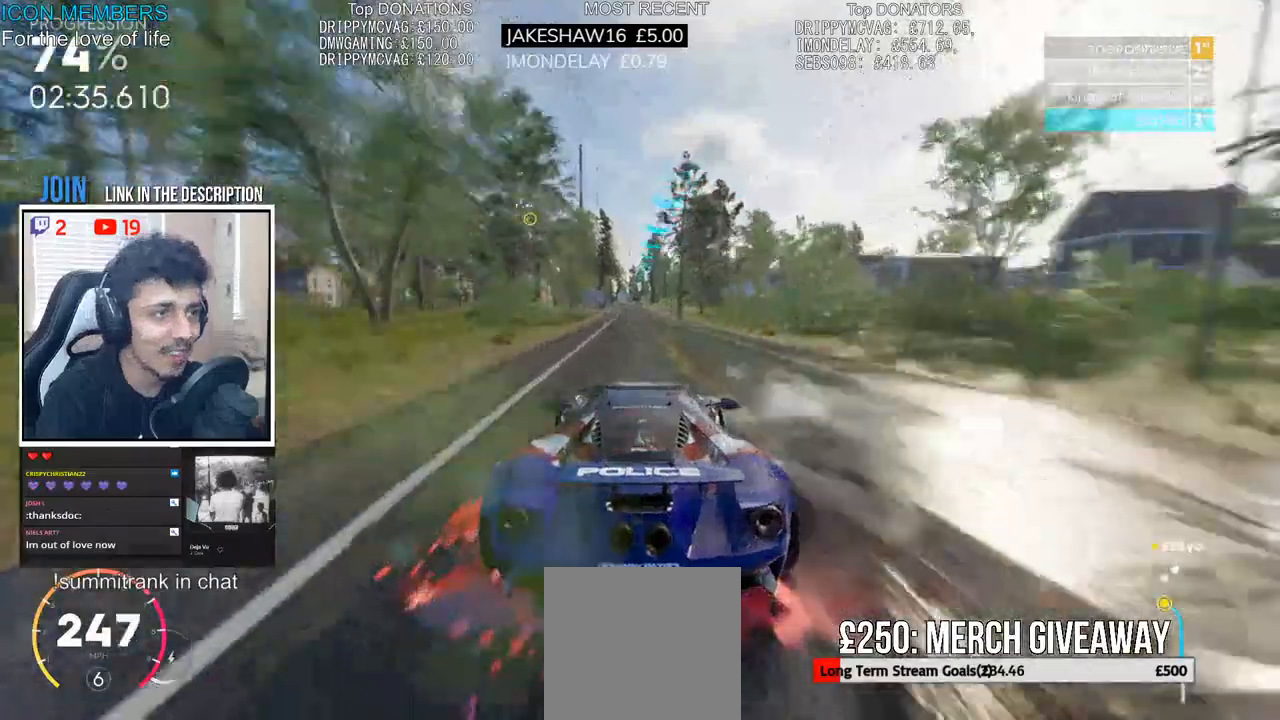
{"buttons": ["R2"], "left_stick": "center", "right_stick": "center", "events": []}
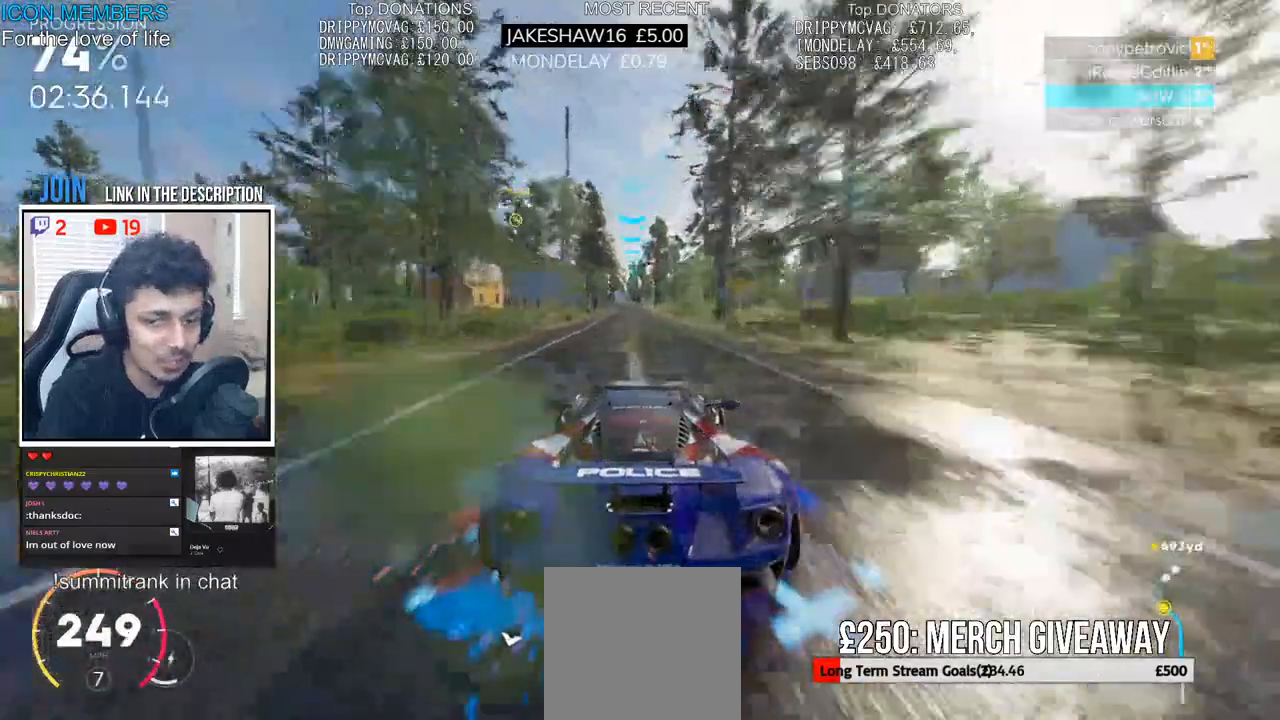
{"buttons": ["R2"], "left_stick": "center", "right_stick": "center", "events": []}
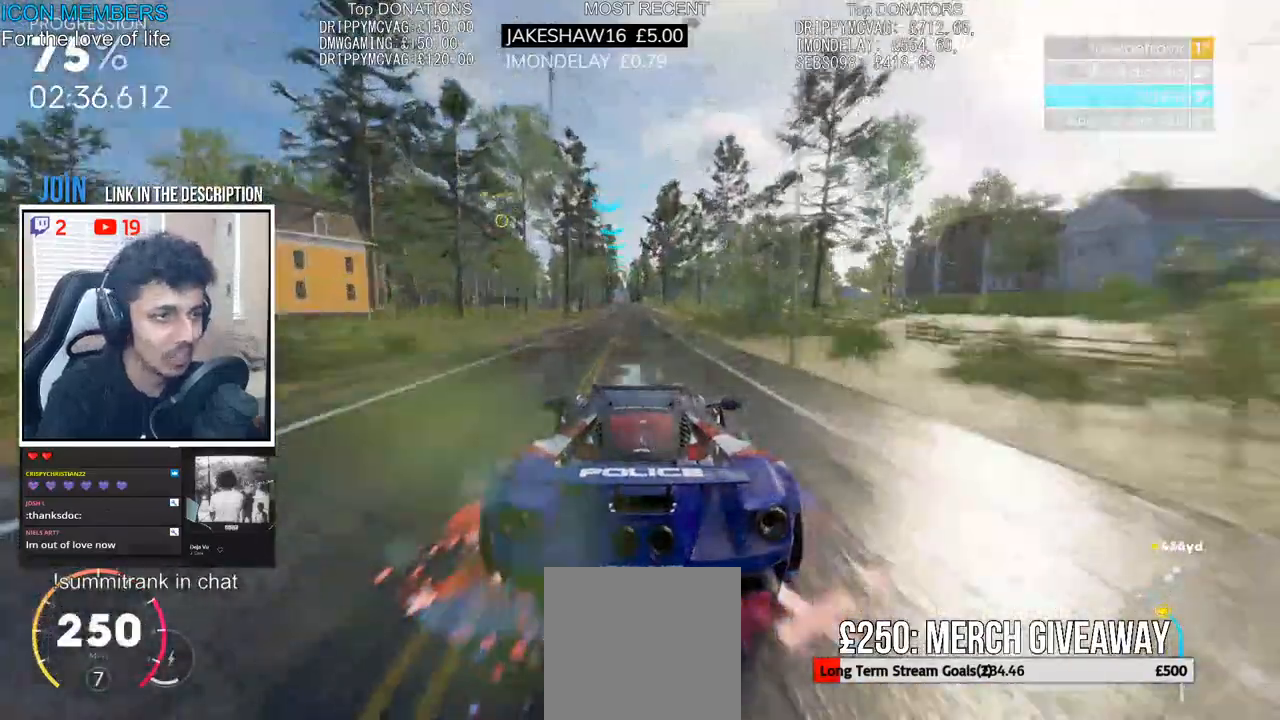
{"buttons": ["R2"], "left_stick": "left", "right_stick": "center", "events": [[167, "left_stick", "left"], [333, "left_stick", "center"], [467, "left_stick", "left"]]}
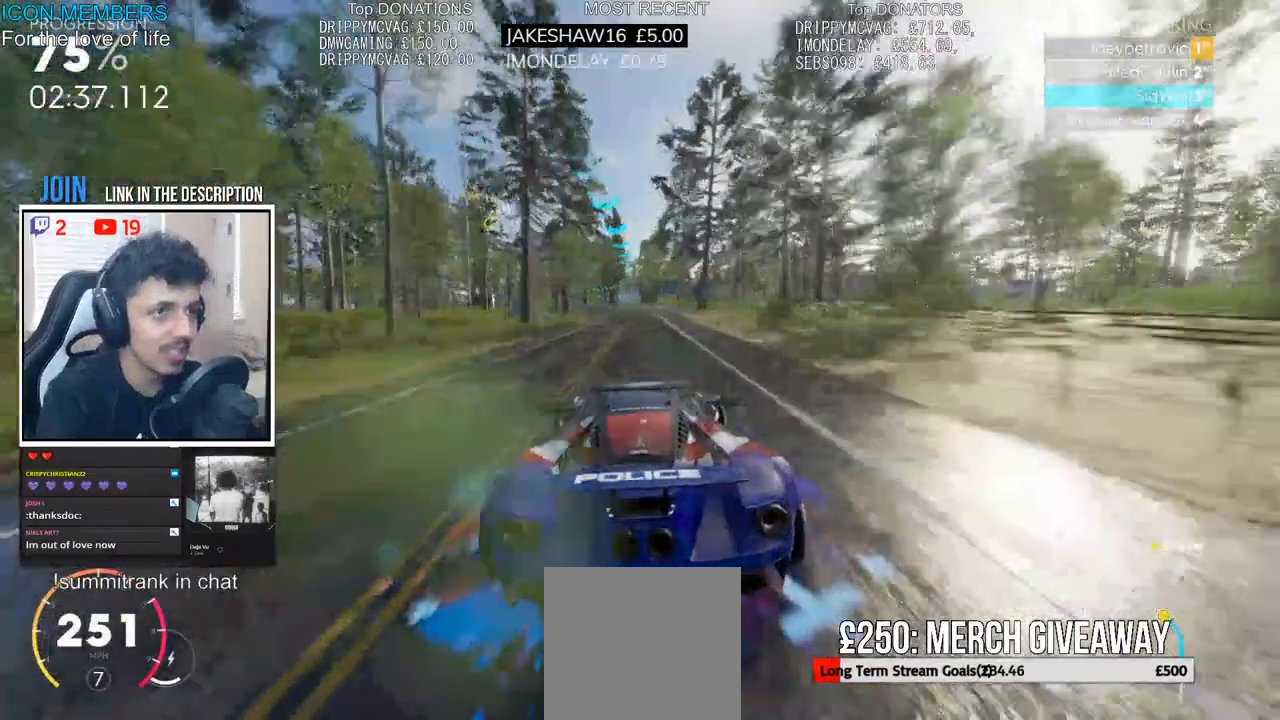
{"buttons": ["R2"], "left_stick": "left", "right_stick": "center", "events": [[233, "left_stick", "center"], [350, "left_stick", "left"]]}
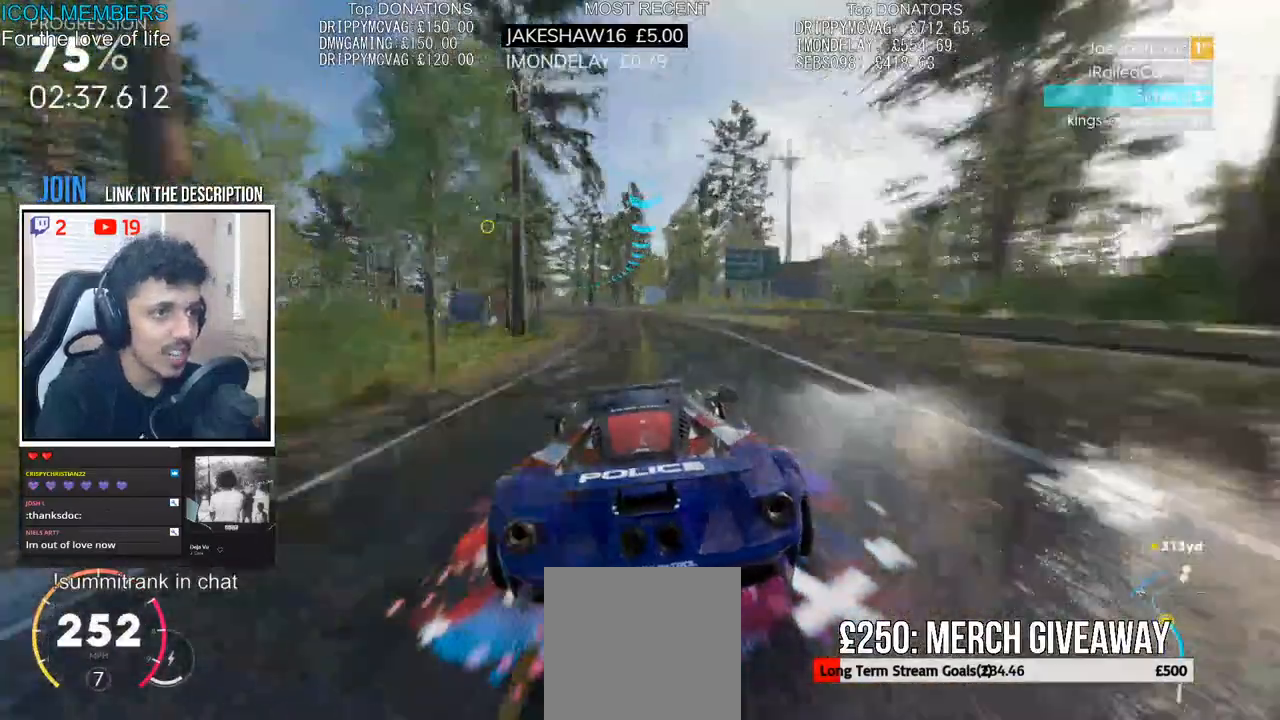
{"buttons": ["R2"], "left_stick": "left", "right_stick": "center", "events": []}
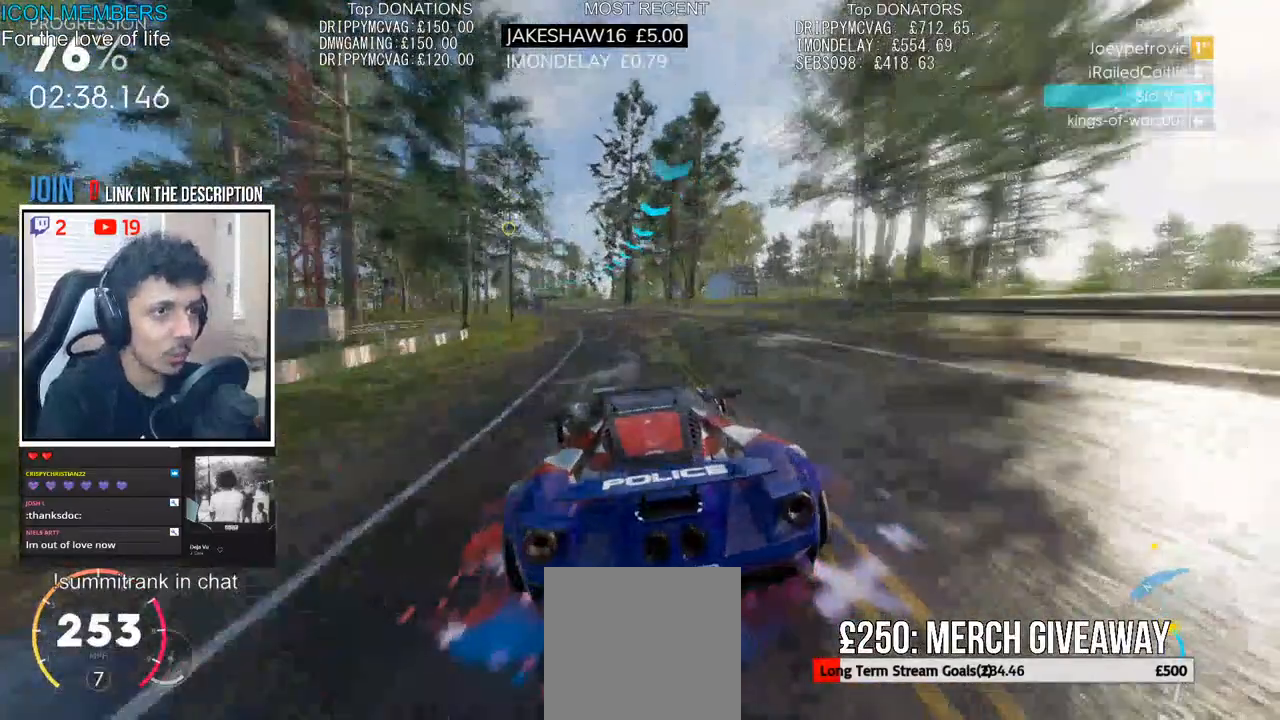
{"buttons": ["CROSS", "R2"], "left_stick": "center", "right_stick": "center", "events": [[367, "left_stick", "center"], [467, "CROSS", "down"]]}
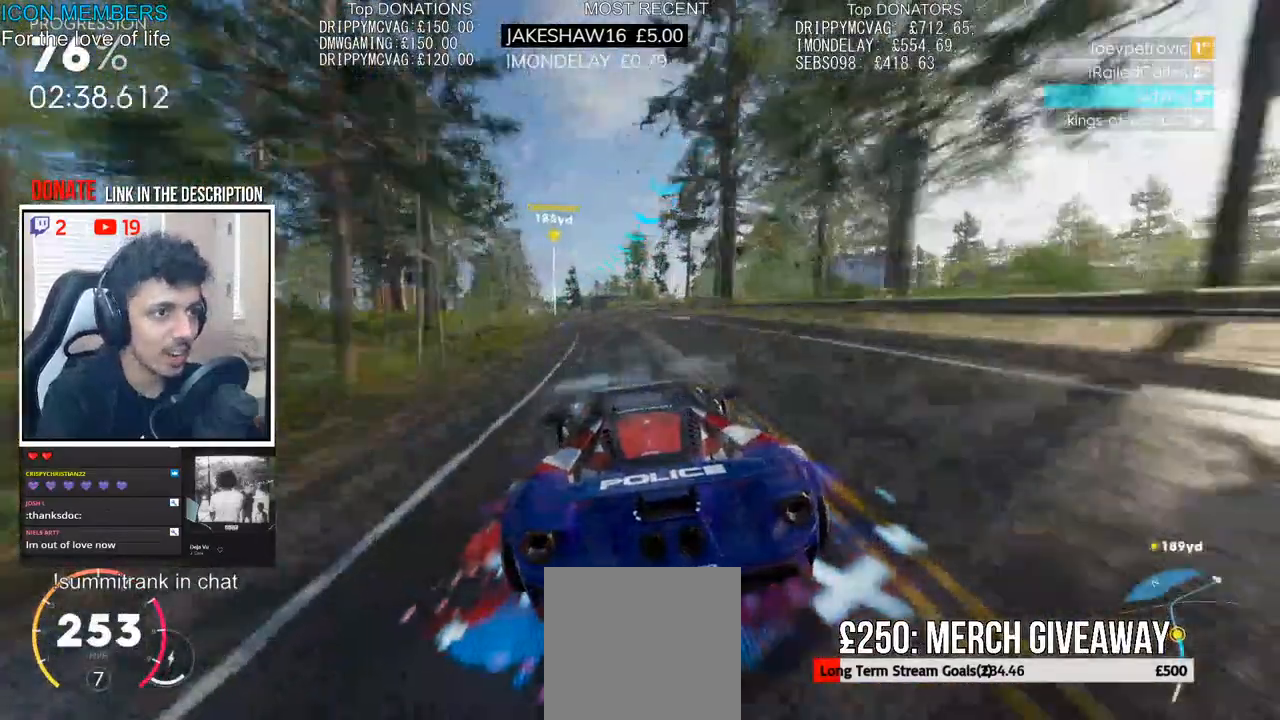
{"buttons": ["CROSS", "R2"], "left_stick": "left", "right_stick": "center", "events": [[33, "left_stick", "left"]]}
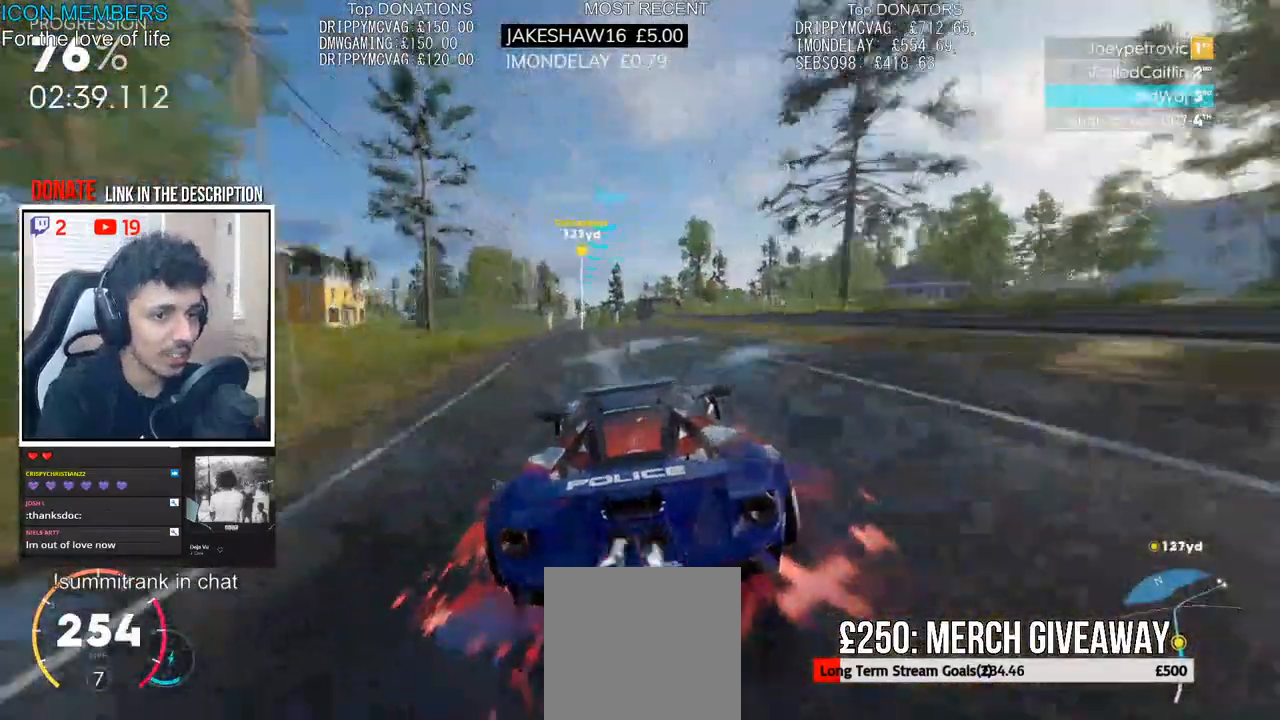
{"buttons": ["CROSS", "R2"], "left_stick": "left", "right_stick": "center", "events": []}
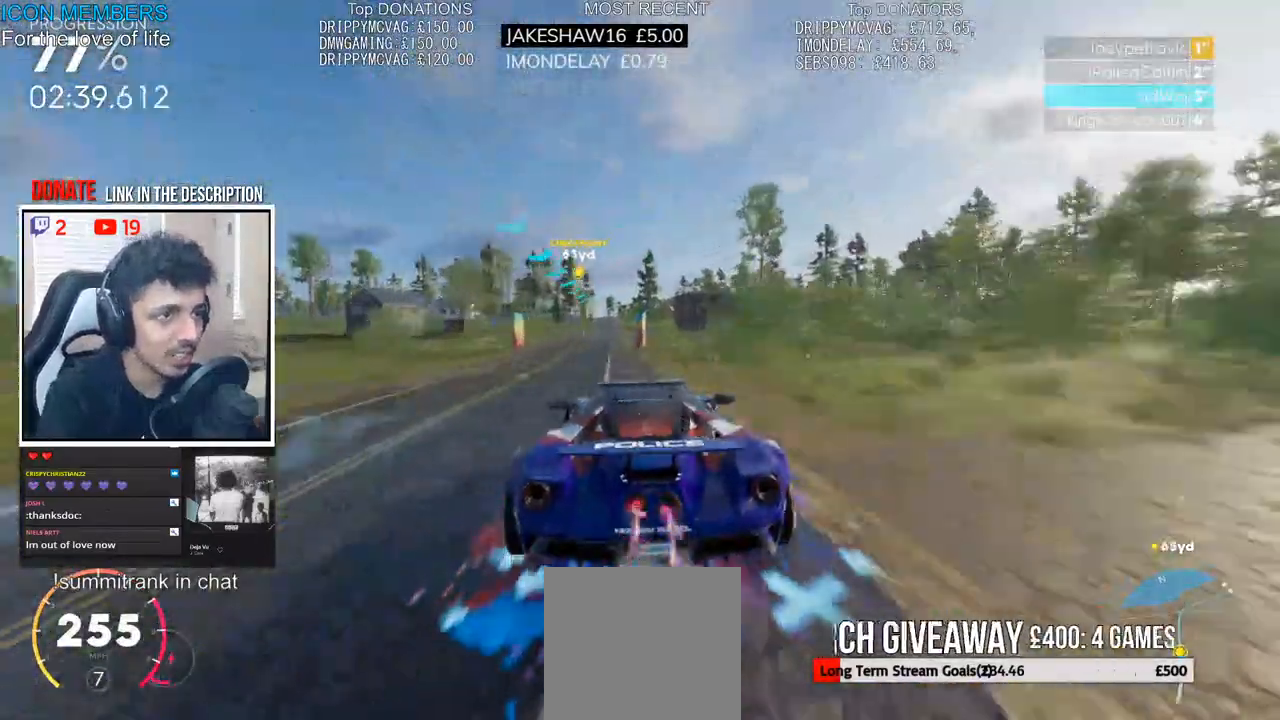
{"buttons": ["CROSS", "R2"], "left_stick": "center", "right_stick": "center", "events": [[117, "left_stick", "center"]]}
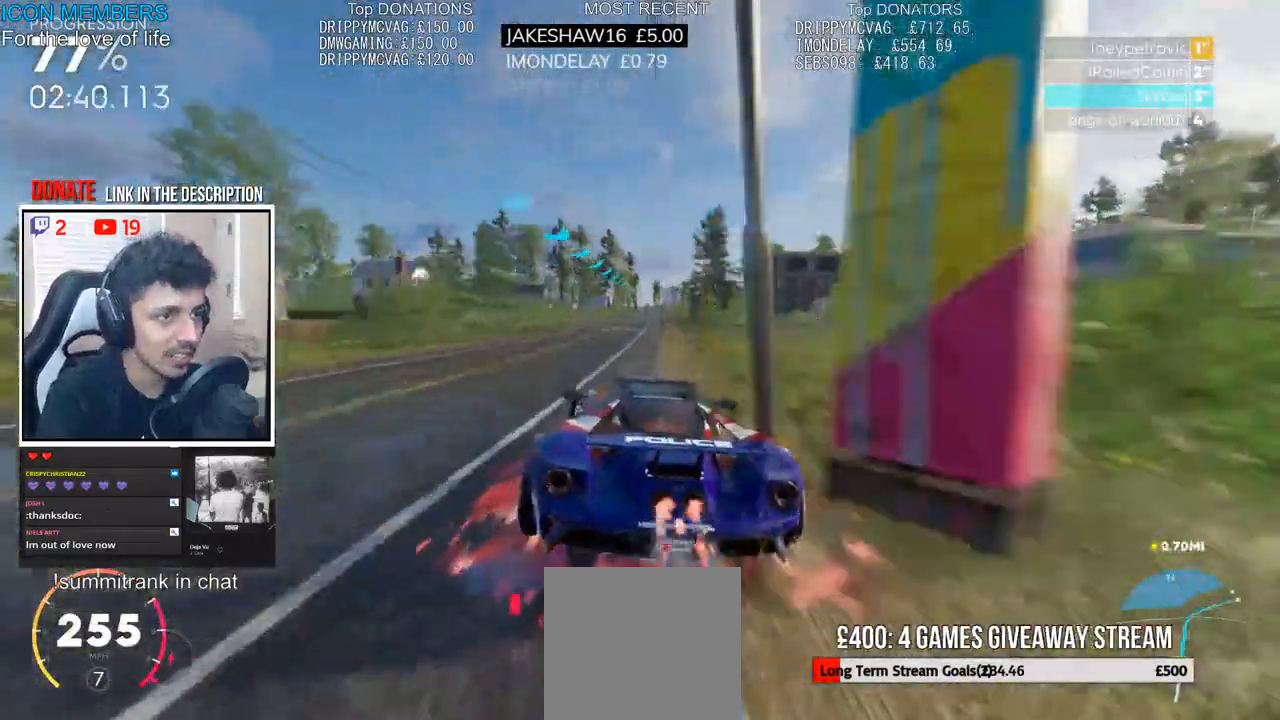
{"buttons": ["R2"], "left_stick": "right", "right_stick": "center", "events": [[200, "left_stick", "right"], [283, "CROSS", "up"]]}
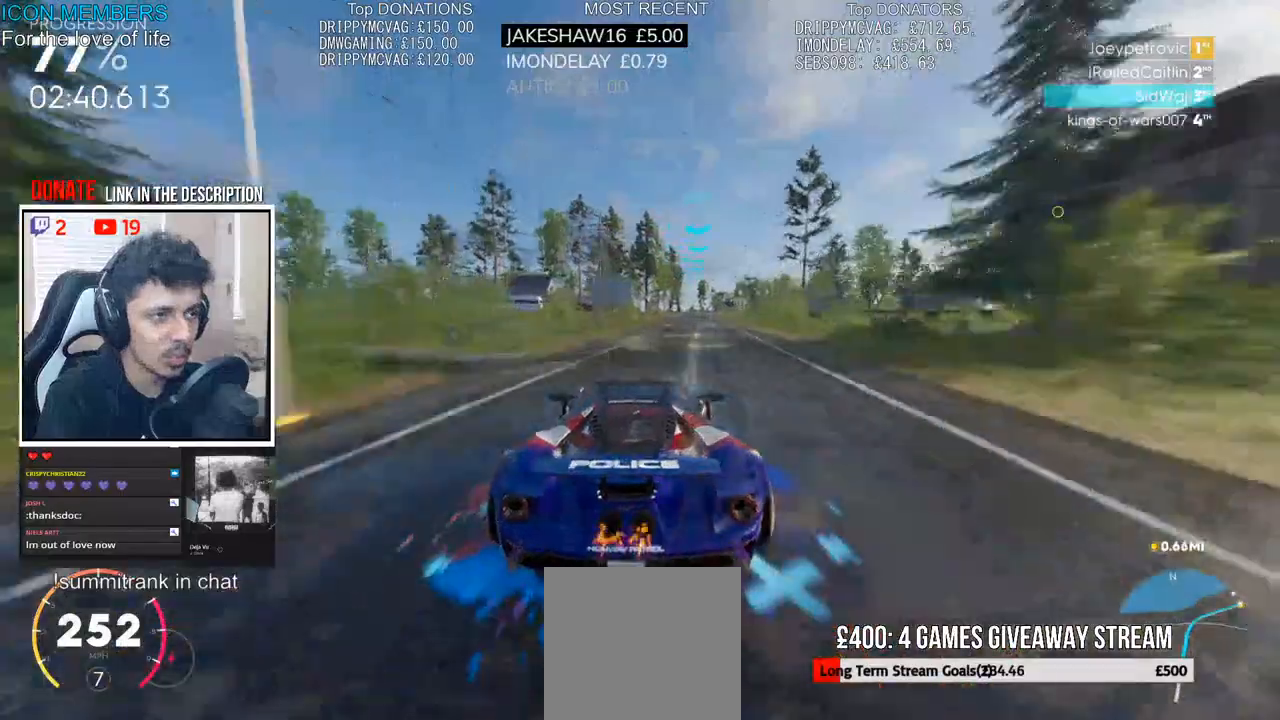
{"buttons": ["R2"], "left_stick": "center", "right_stick": "center", "events": [[83, "left_stick", "center"], [400, "left_stick", "left"], [450, "left_stick", "center"]]}
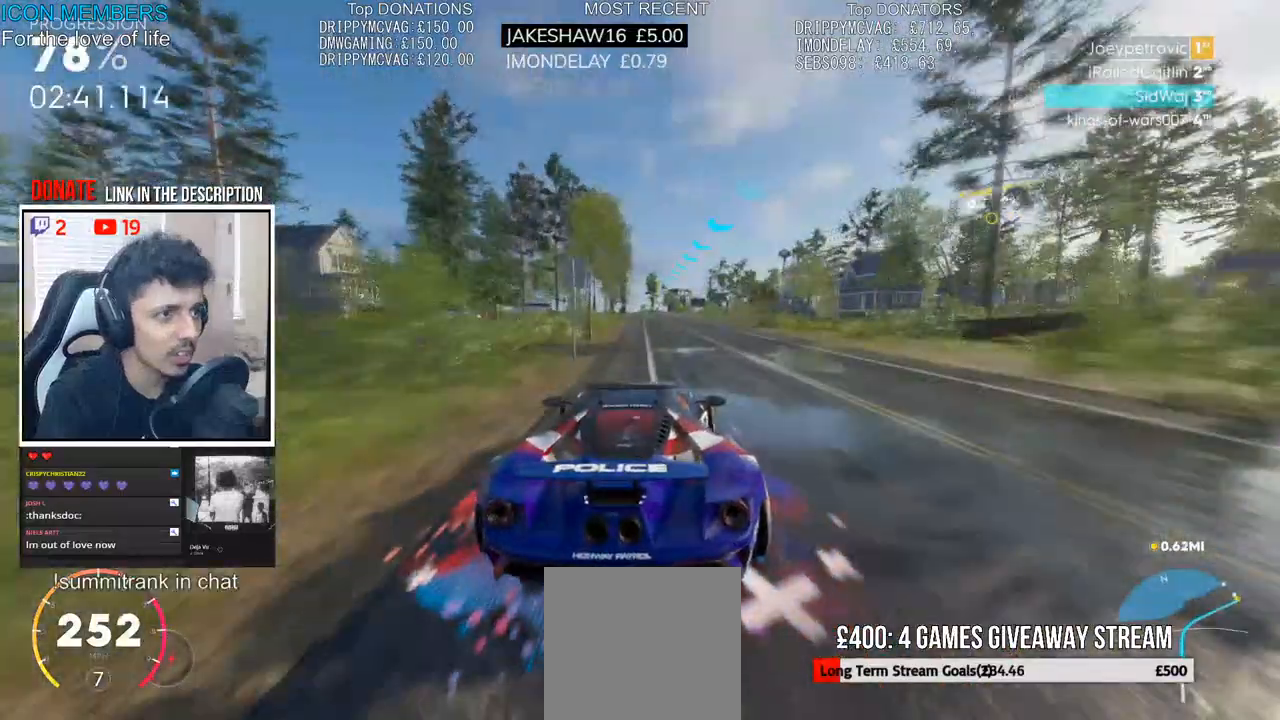
{"buttons": ["R2"], "left_stick": "right", "right_stick": "center", "events": [[267, "left_stick", "right"]]}
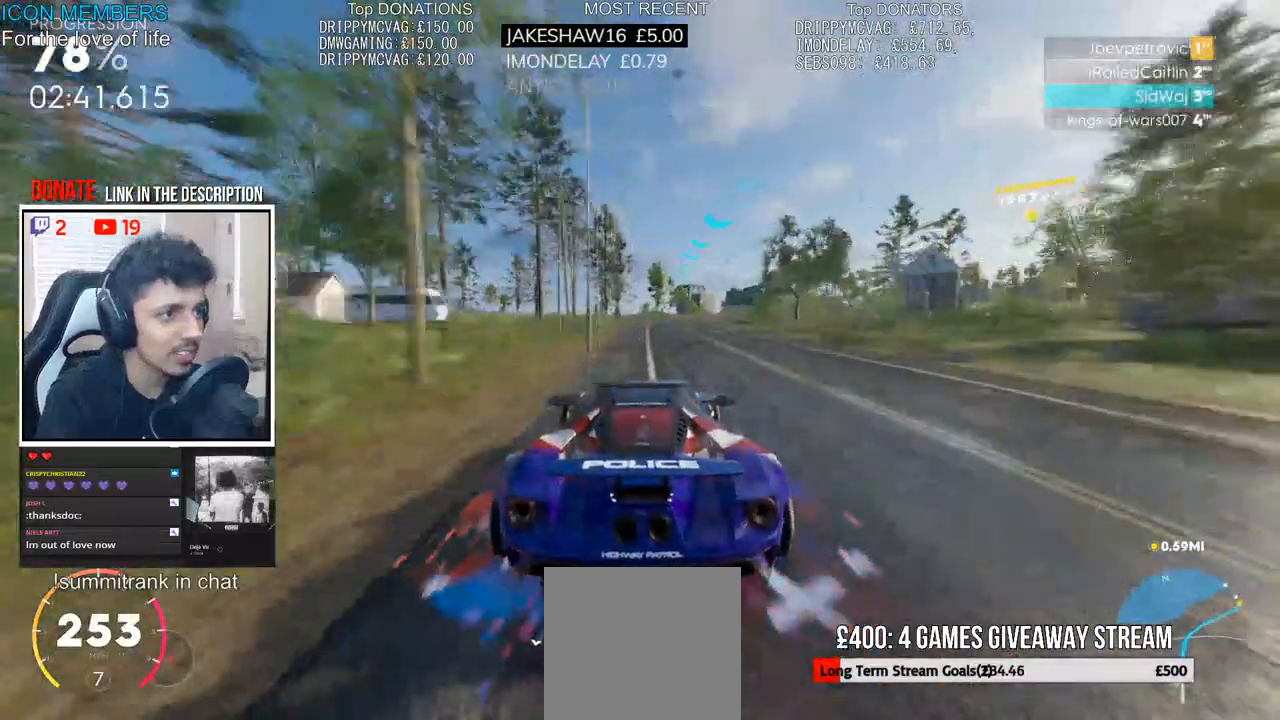
{"buttons": ["R2"], "left_stick": "right", "right_stick": "center", "events": []}
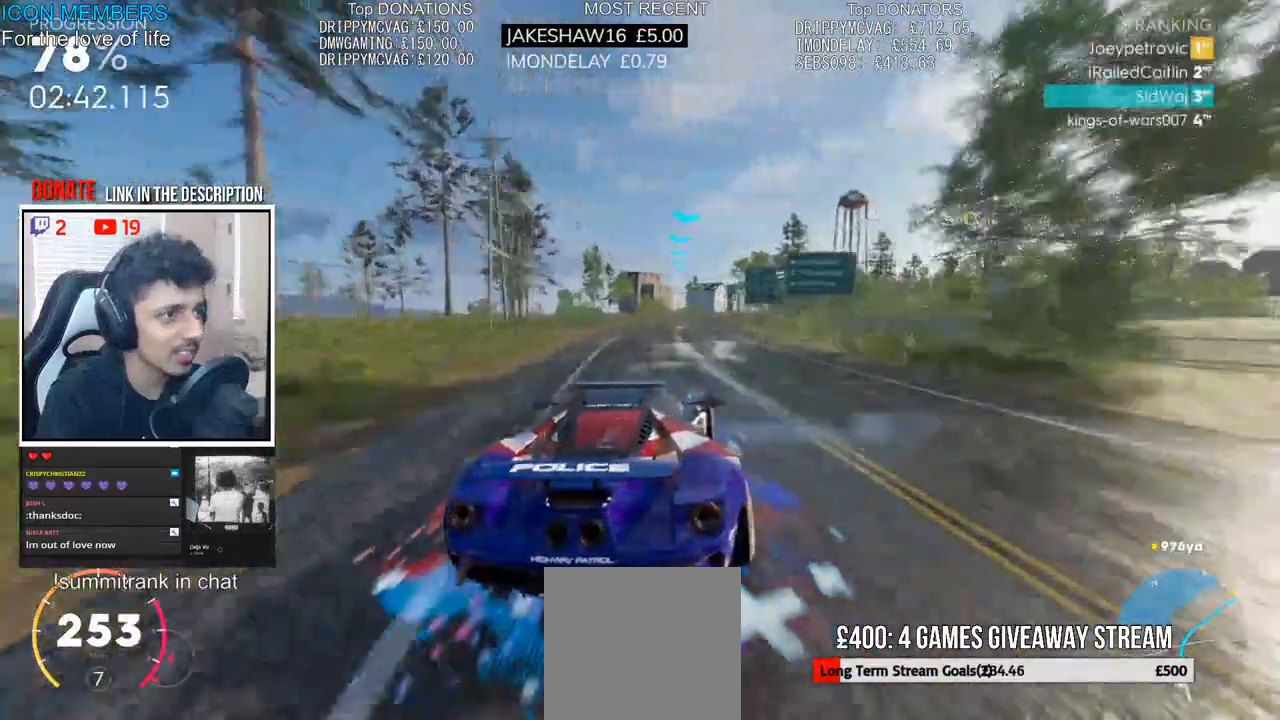
{"buttons": ["R2"], "left_stick": "right", "right_stick": "center", "events": []}
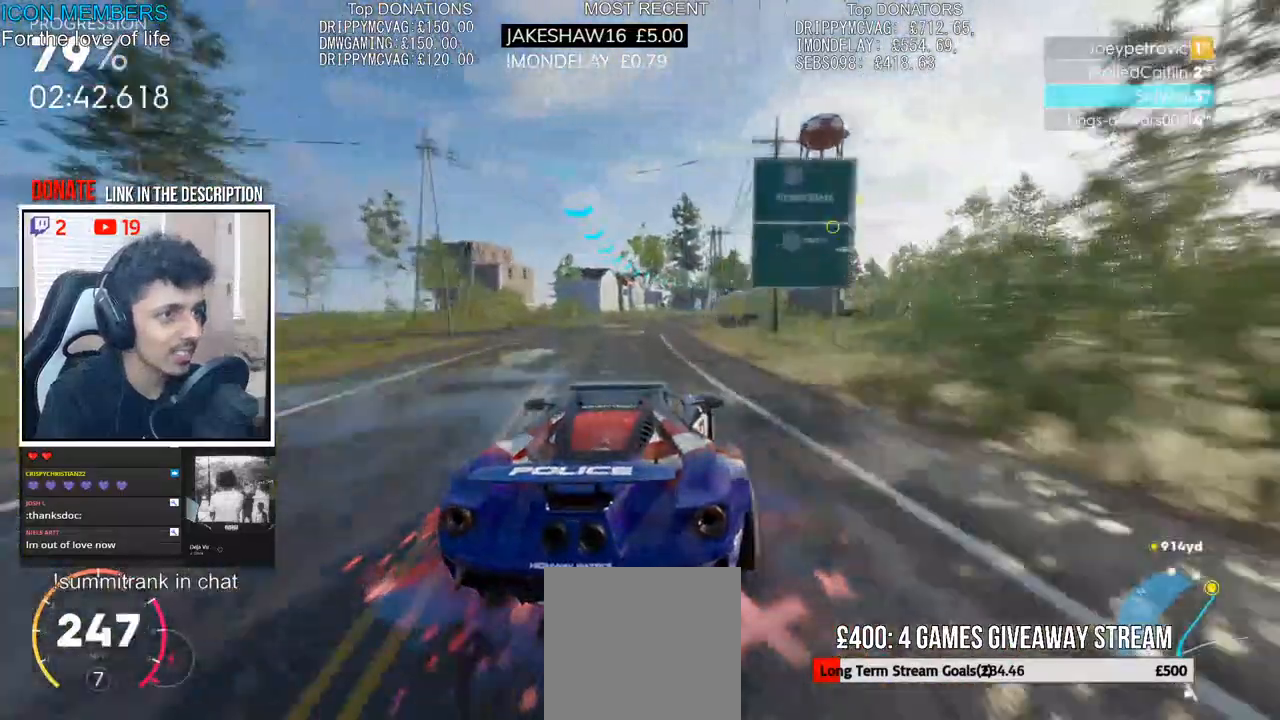
{"buttons": ["R2"], "left_stick": "right", "right_stick": "center", "events": [[133, "left_stick", "center"], [233, "left_stick", "left"], [333, "left_stick", "center"], [383, "left_stick", "right"]]}
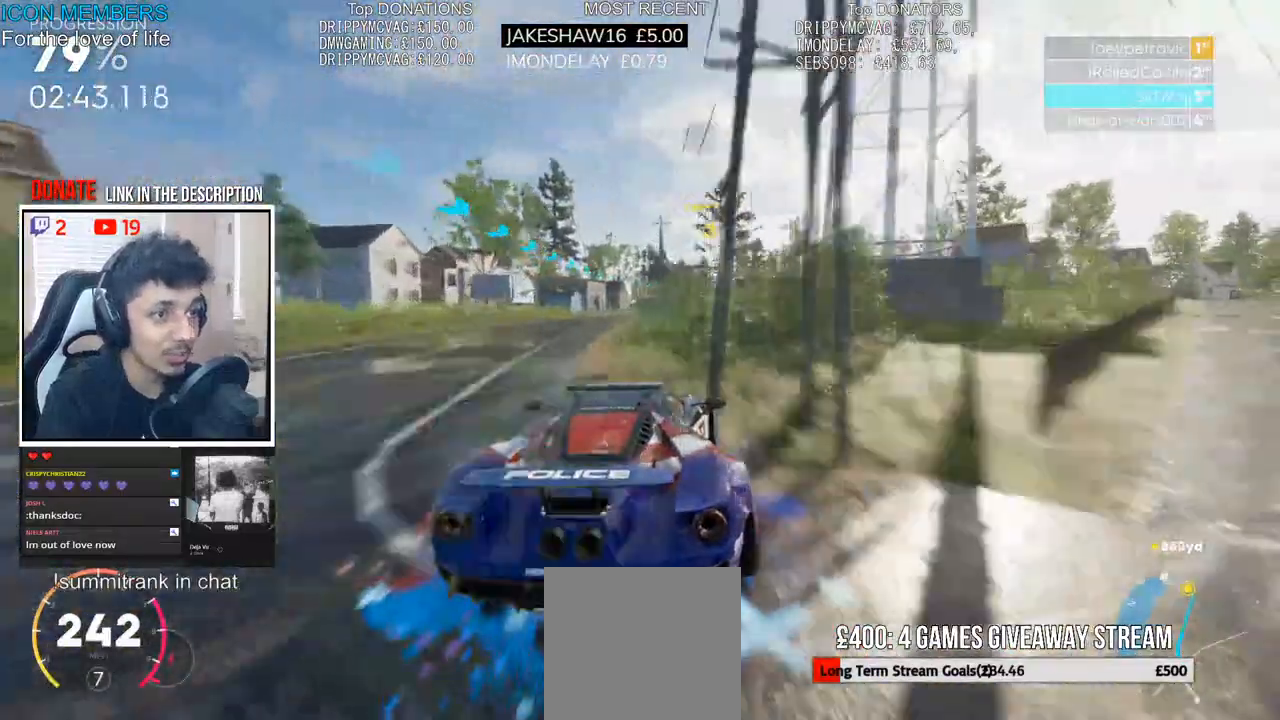
{"buttons": ["CROSS", "R2"], "left_stick": "right", "right_stick": "center", "events": [[50, "left_stick", "center"], [200, "CROSS", "down"], [317, "left_stick", "right"]]}
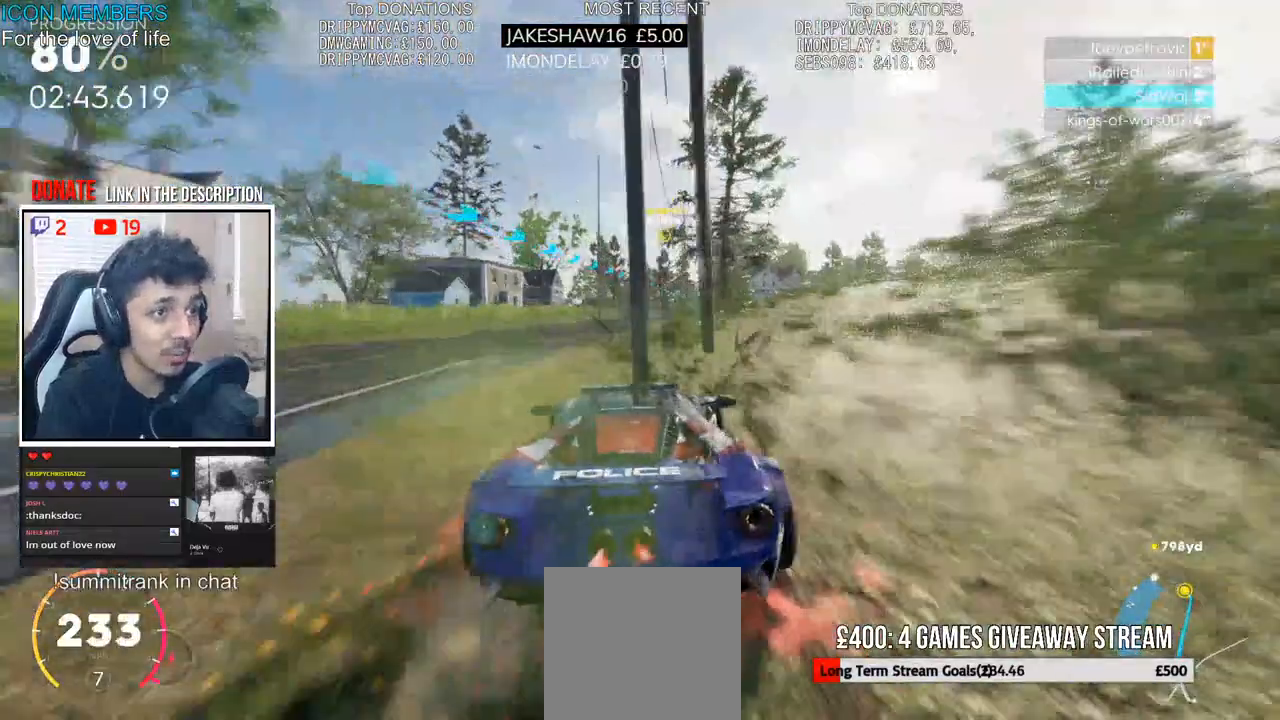
{"buttons": ["R2"], "left_stick": "center", "right_stick": "center", "events": [[117, "left_stick", "center"], [250, "left_stick", "right"], [433, "left_stick", "center"], [450, "CROSS", "up"]]}
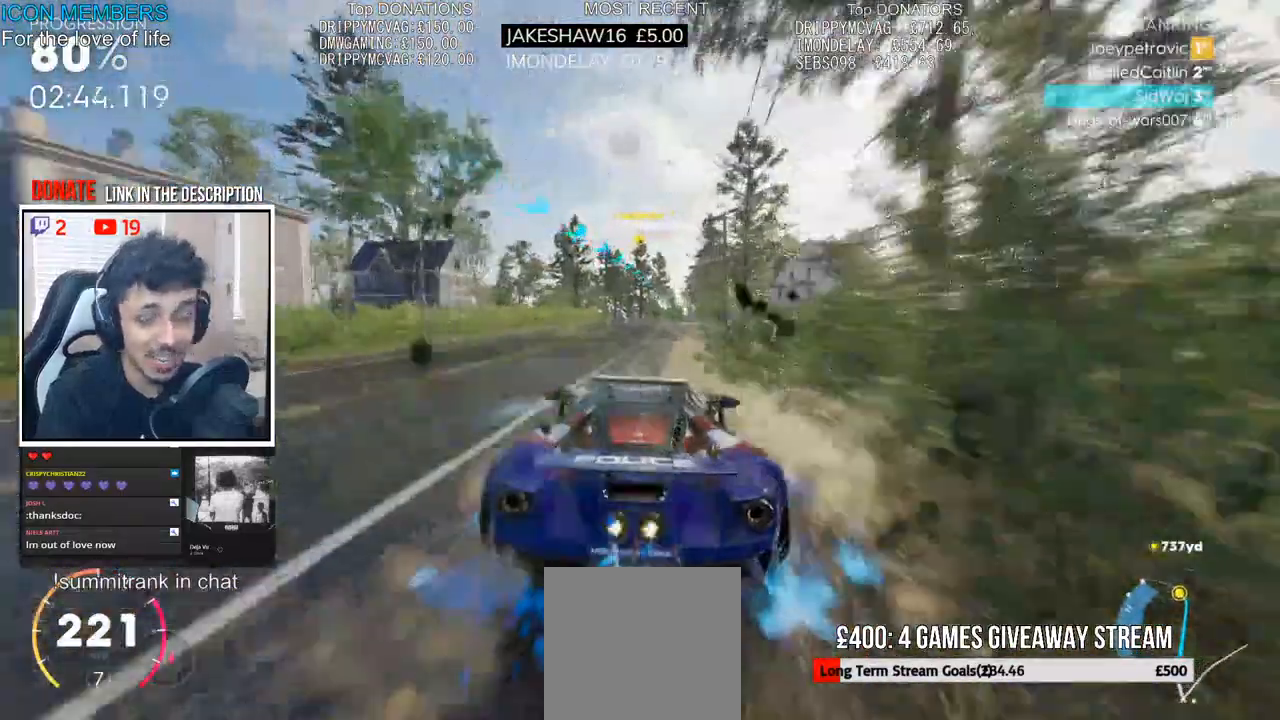
{"buttons": ["R2"], "left_stick": "center", "right_stick": "center"}
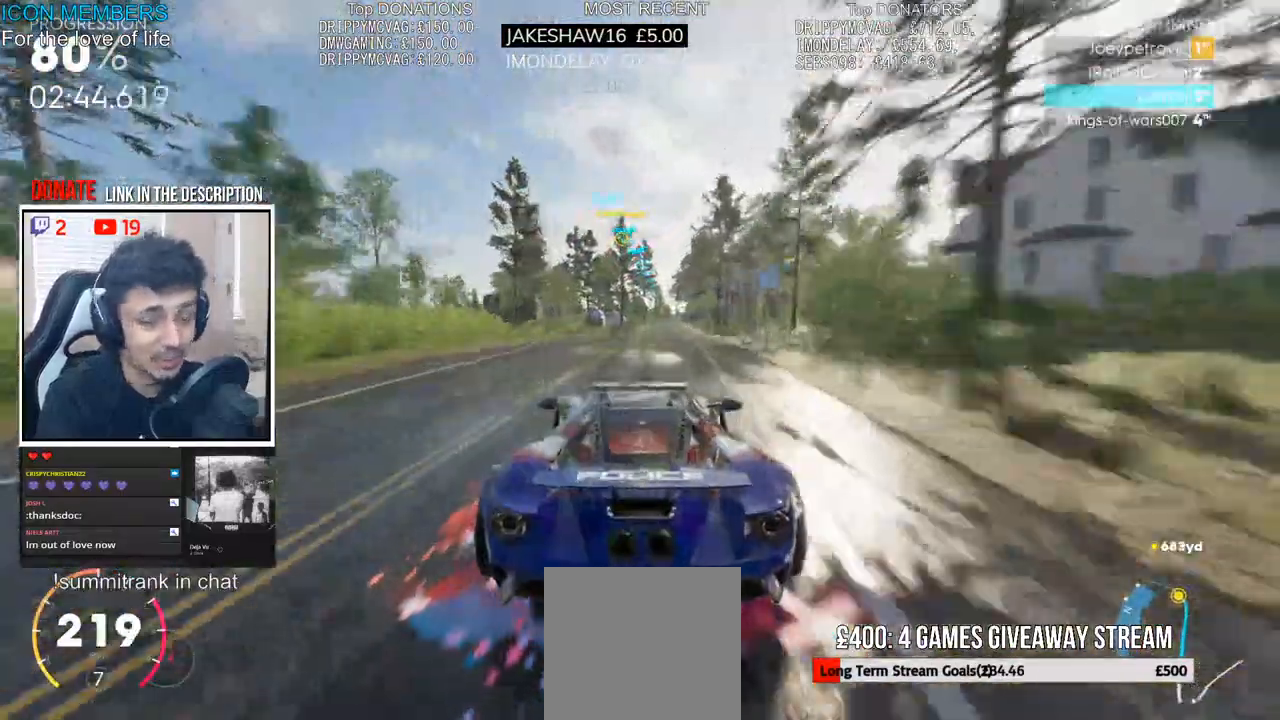
{"buttons": ["CROSS", "R2"], "left_stick": "center", "right_stick": "center", "events": [[150, "left_stick", "right"], [283, "CROSS", "down"], [400, "left_stick", "center"]]}
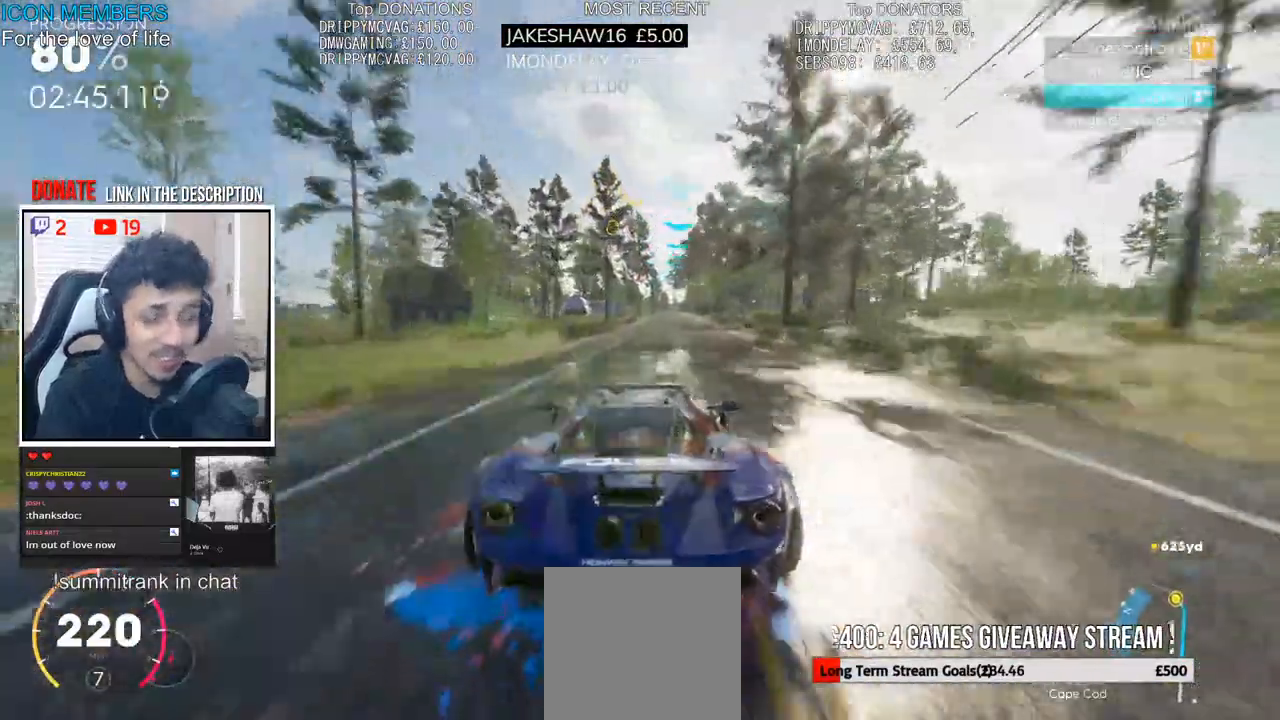
{"buttons": ["R2"], "left_stick": "left", "right_stick": "center", "events": [[17, "CROSS", "up"], [100, "left_stick", "right"], [167, "CROSS", "down"], [250, "left_stick", "center"], [400, "CROSS", "up"], [433, "left_stick", "left"]]}
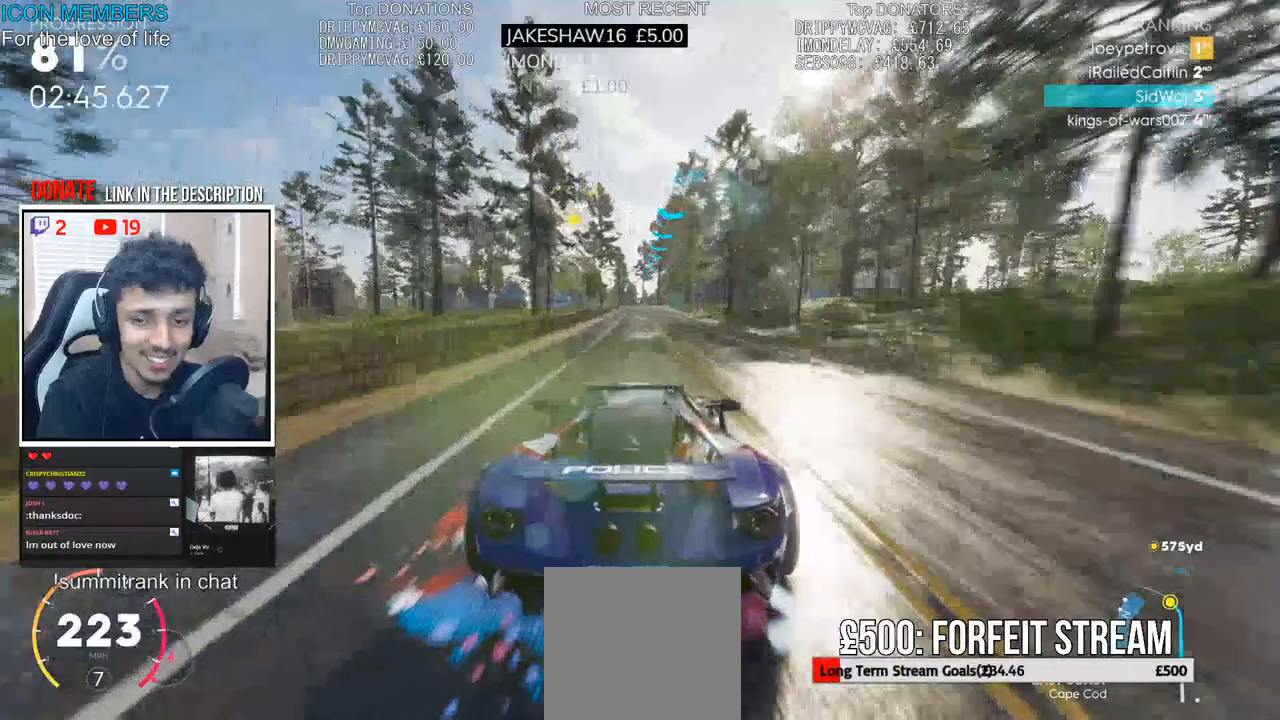
{"buttons": ["R2"], "left_stick": "right", "right_stick": "center", "events": [[33, "left_stick", "center"], [433, "left_stick", "right"]]}
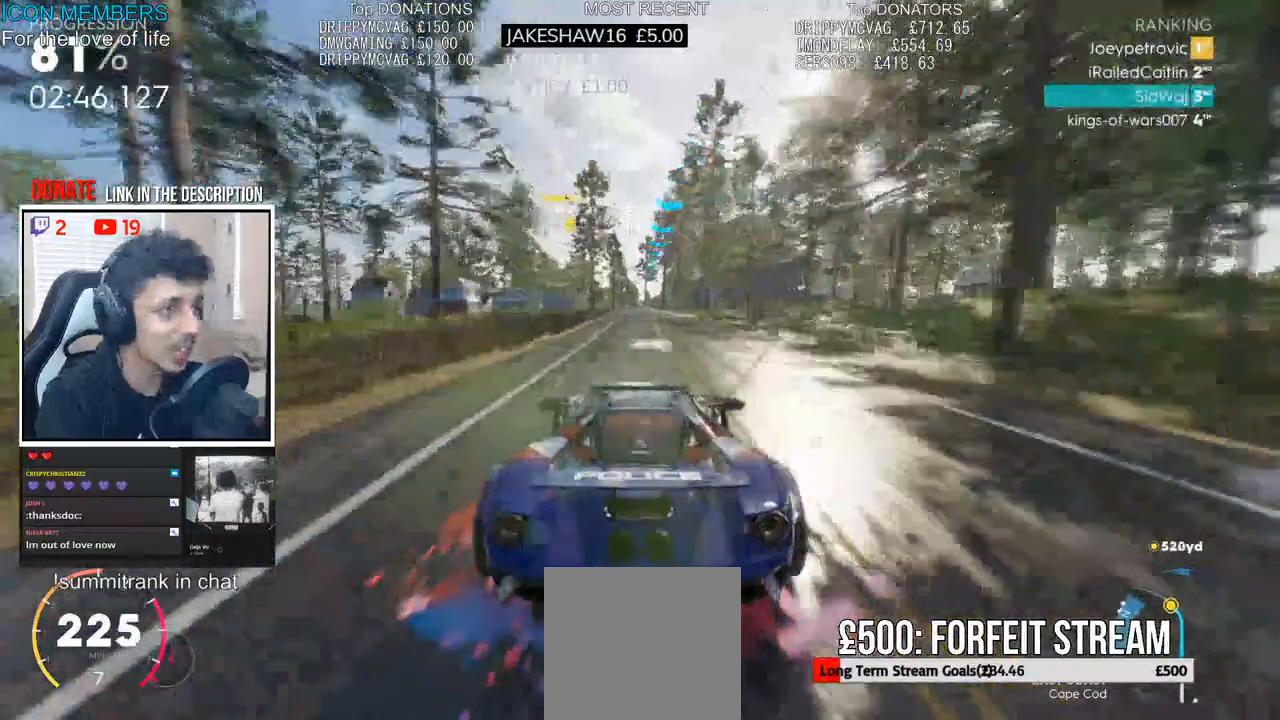
{"buttons": ["R2"], "left_stick": "center", "right_stick": "center", "events": [[83, "left_stick", "center"]]}
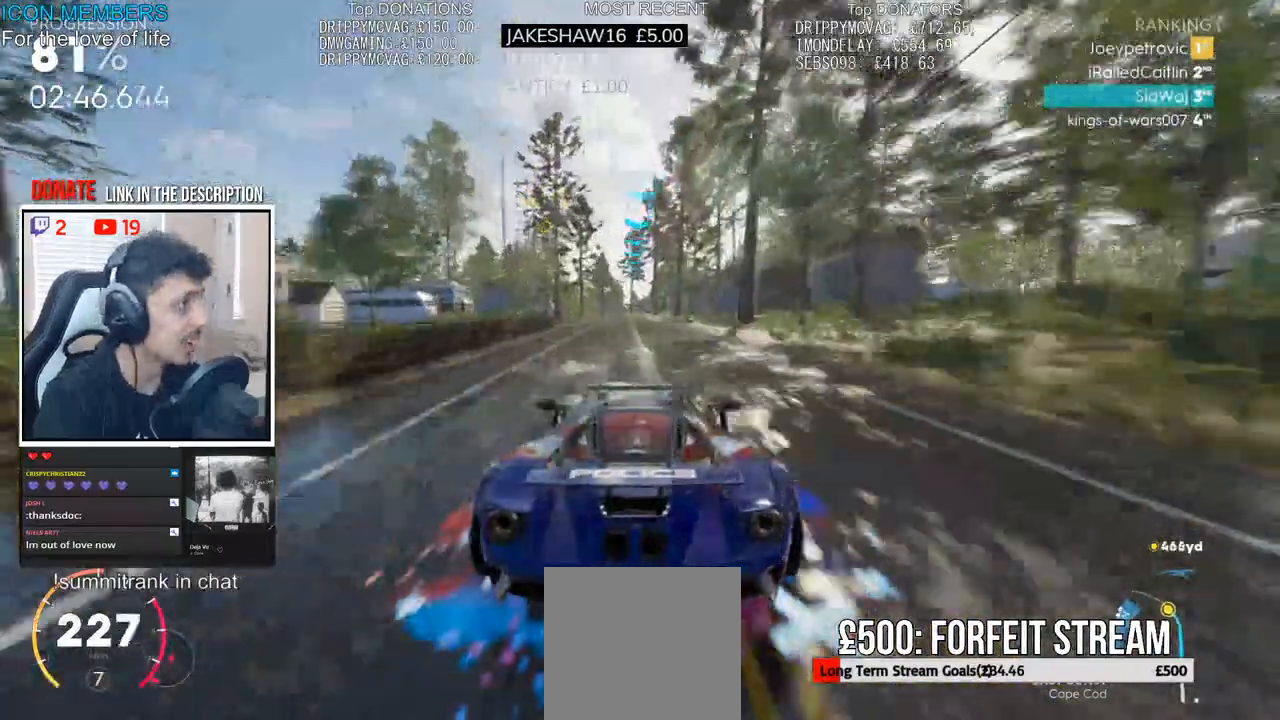
{"buttons": ["R2"], "left_stick": "left", "right_stick": "center", "events": [[167, "left_stick", "left"]]}